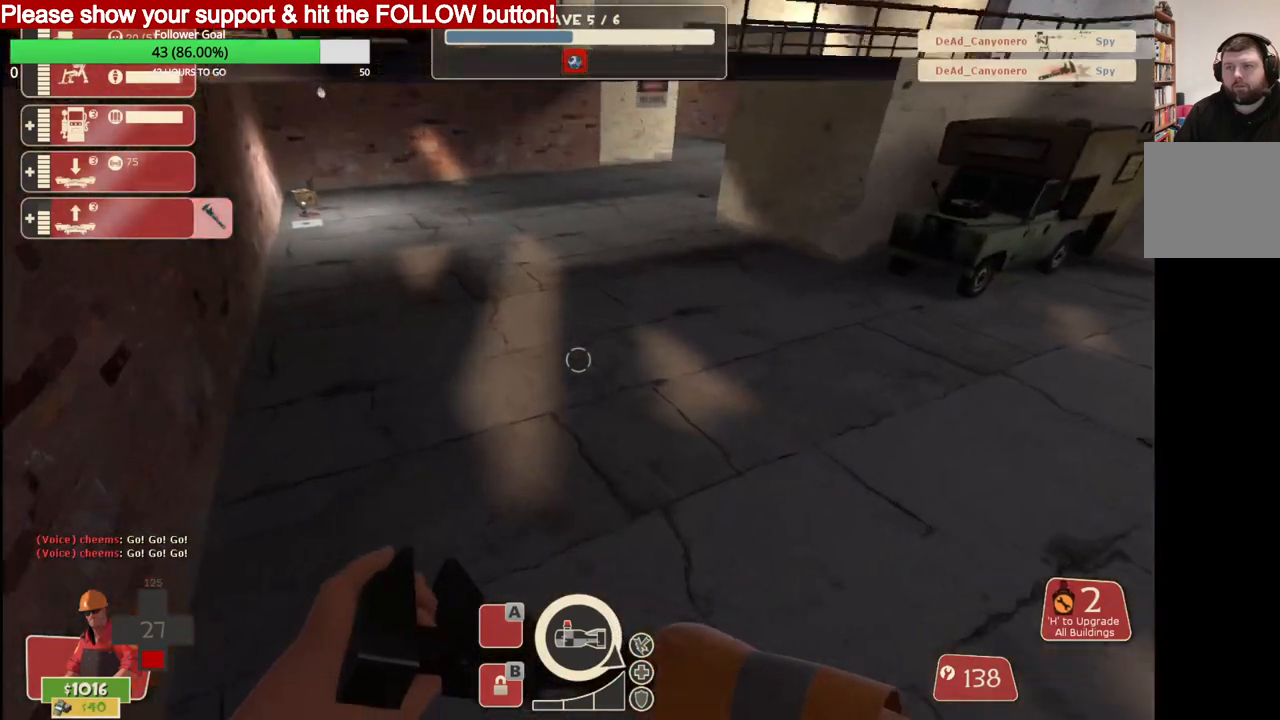
Gameplay with a controller (PlayStation layout); each line is a JSON object with the inputs held at the frame after it. "events" lists button and stick changes between this image and that frame as [ms after this image, input, new state], when the widget could be followed in between.
{"buttons": [], "left_stick": "up", "right_stick": "center", "events": [[267, "right_stick", "left"], [383, "right_stick", "center"]]}
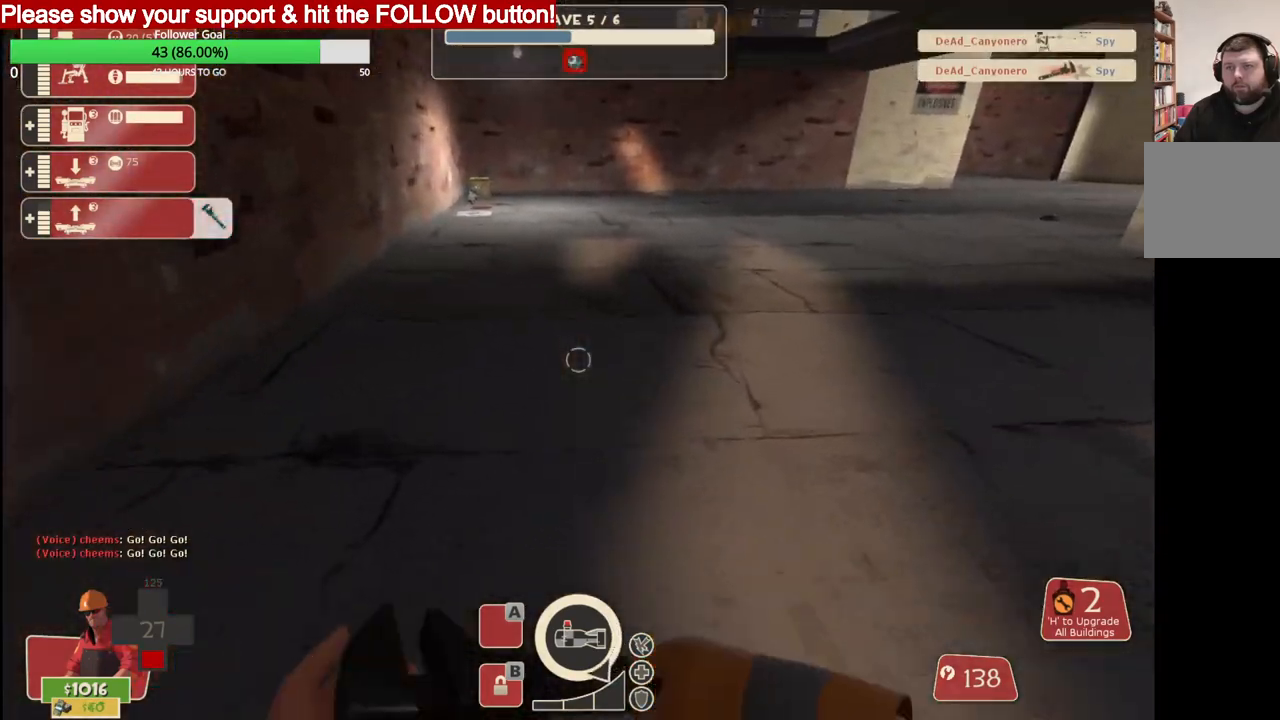
{"buttons": [], "left_stick": "up", "right_stick": "center", "events": []}
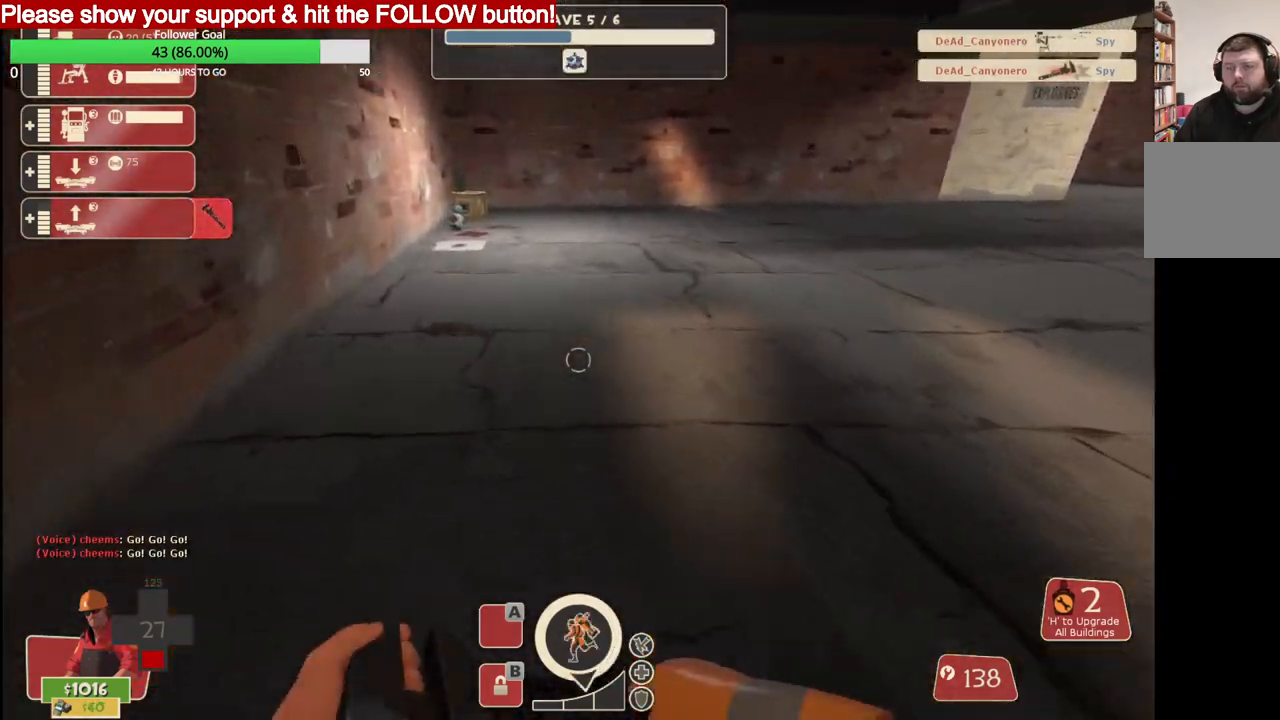
{"buttons": [], "left_stick": "up", "right_stick": "center", "events": []}
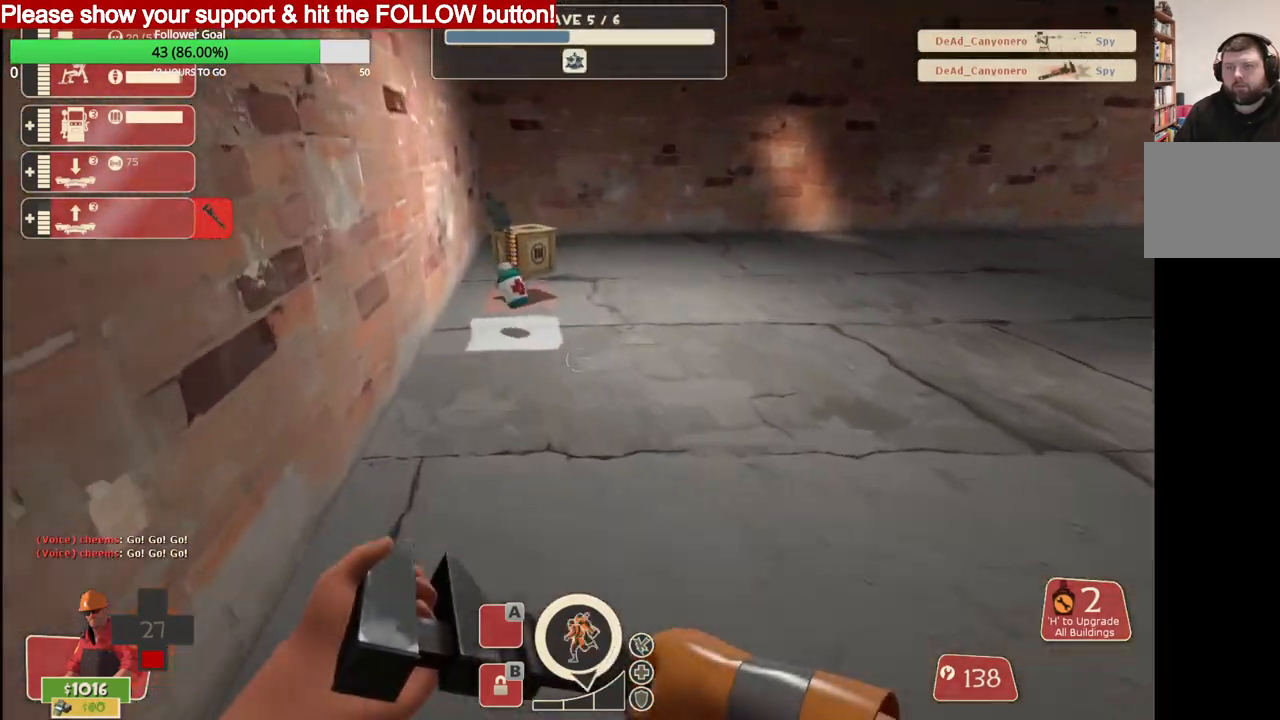
{"buttons": [], "left_stick": "up", "right_stick": "center", "events": []}
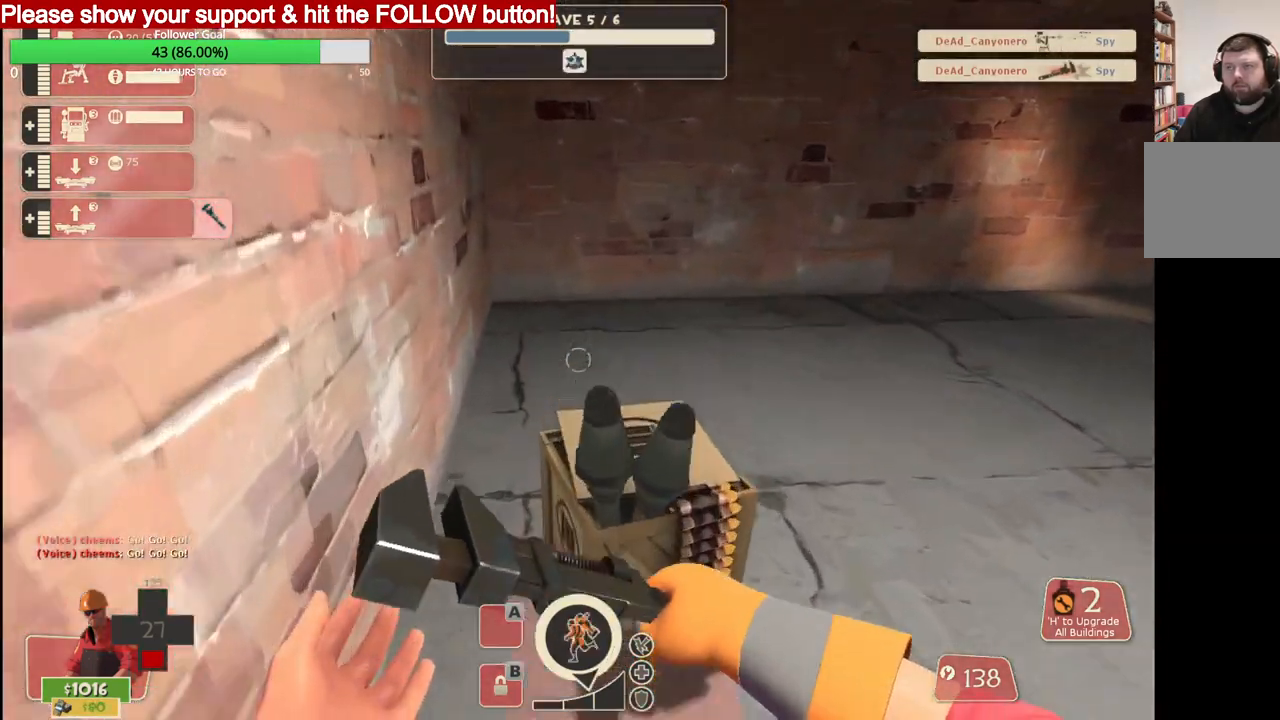
{"buttons": [], "left_stick": "up-right", "right_stick": "center", "events": [[167, "right_stick", "right"], [283, "left_stick", "up-right"], [500, "right_stick", "center"]]}
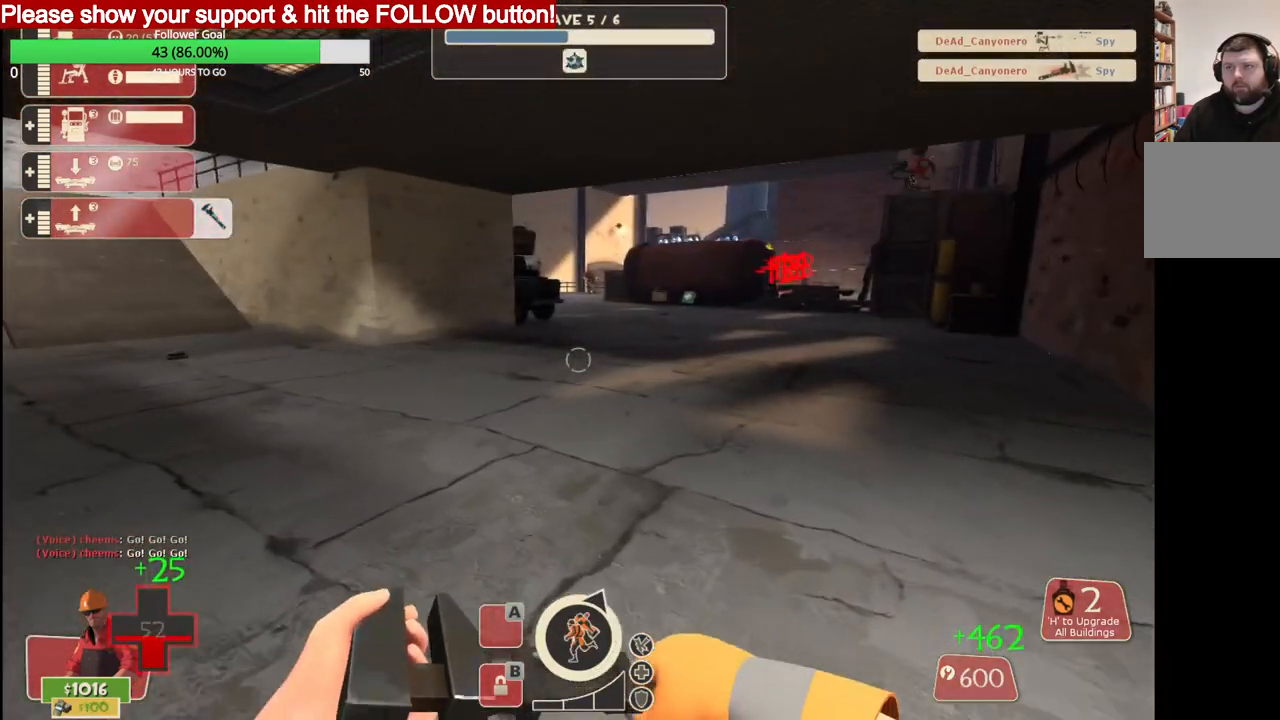
{"buttons": [], "left_stick": "up-right", "right_stick": "center", "events": []}
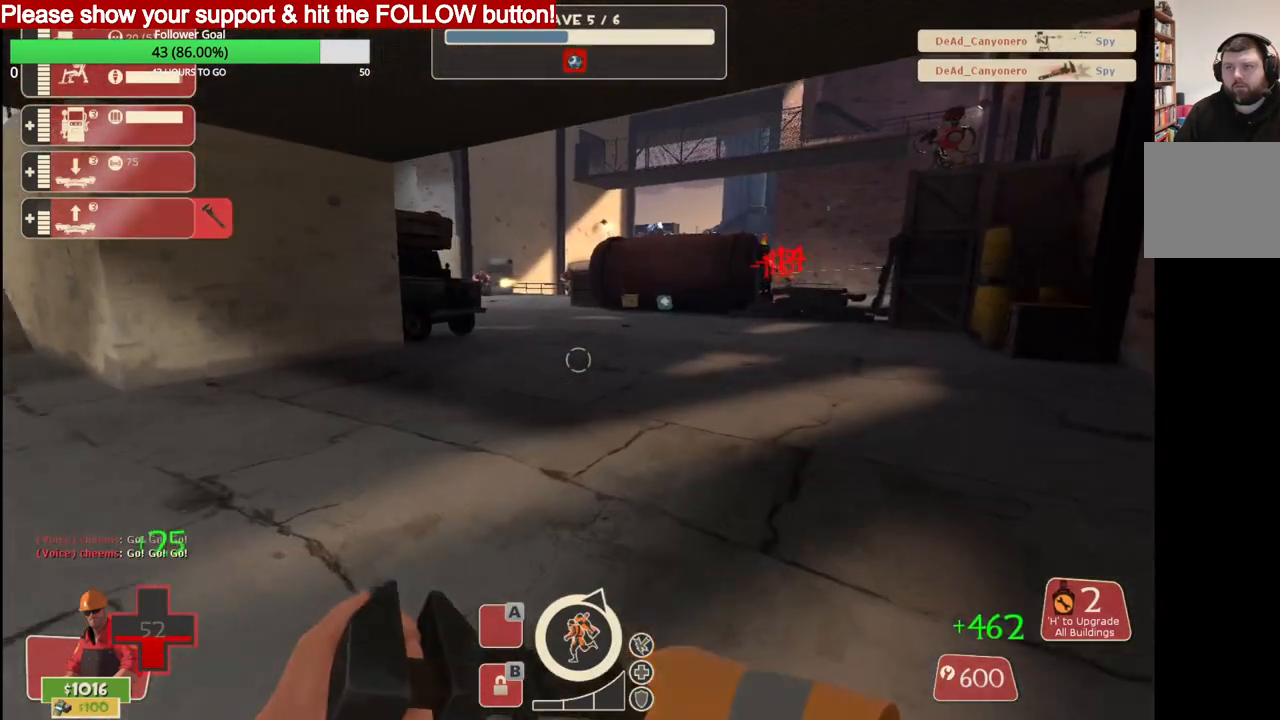
{"buttons": [], "left_stick": "up-right", "right_stick": "center", "events": []}
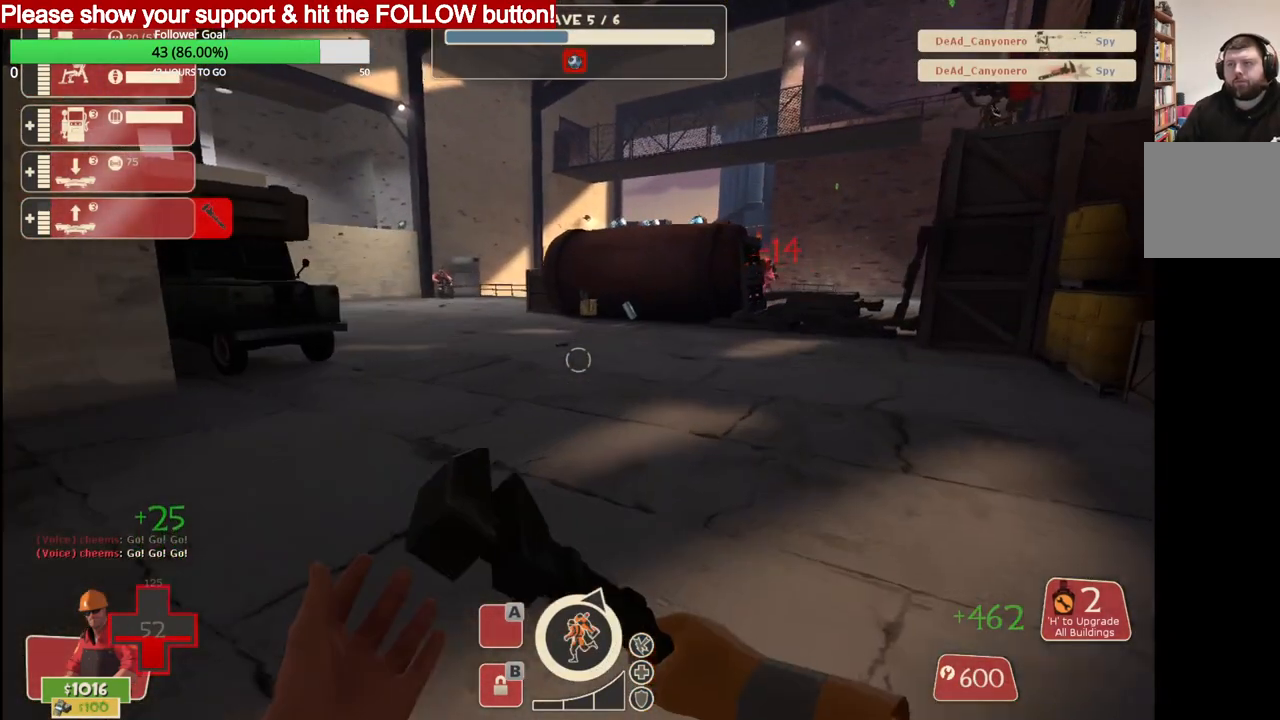
{"buttons": [], "left_stick": "up-right", "right_stick": "center", "events": []}
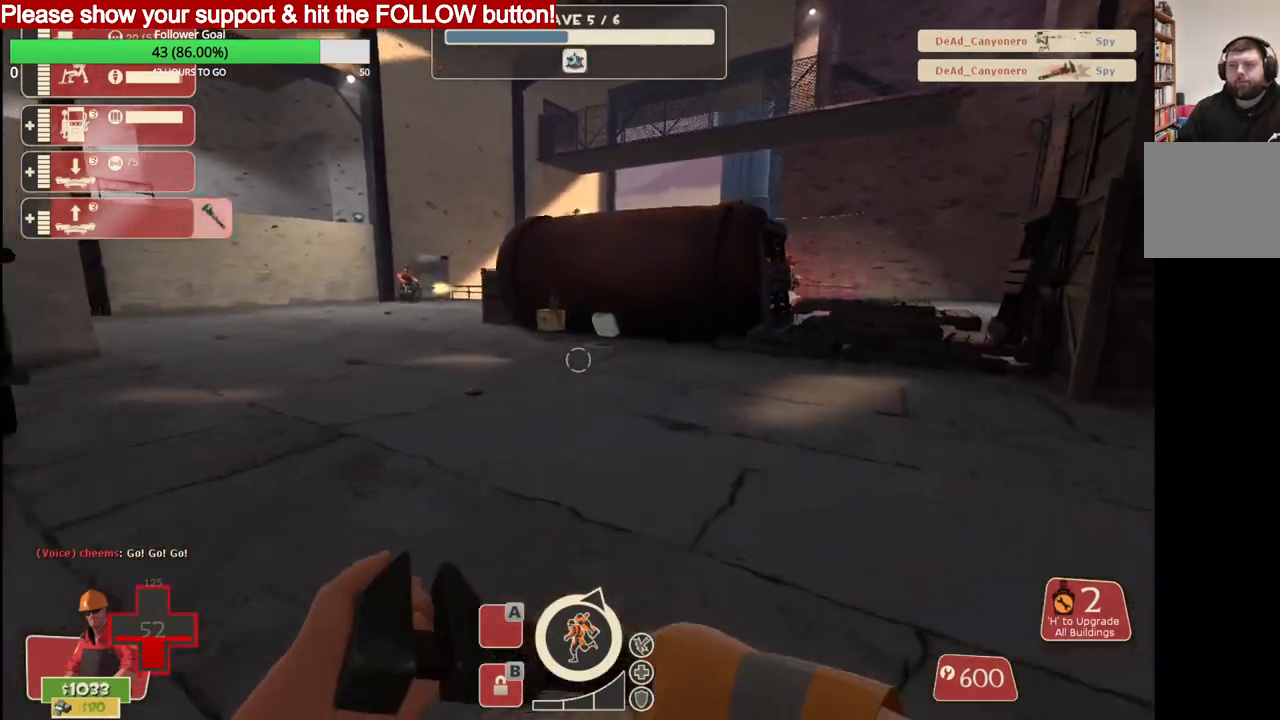
{"buttons": [], "left_stick": "up", "right_stick": "center", "events": [[33, "left_stick", "up"]]}
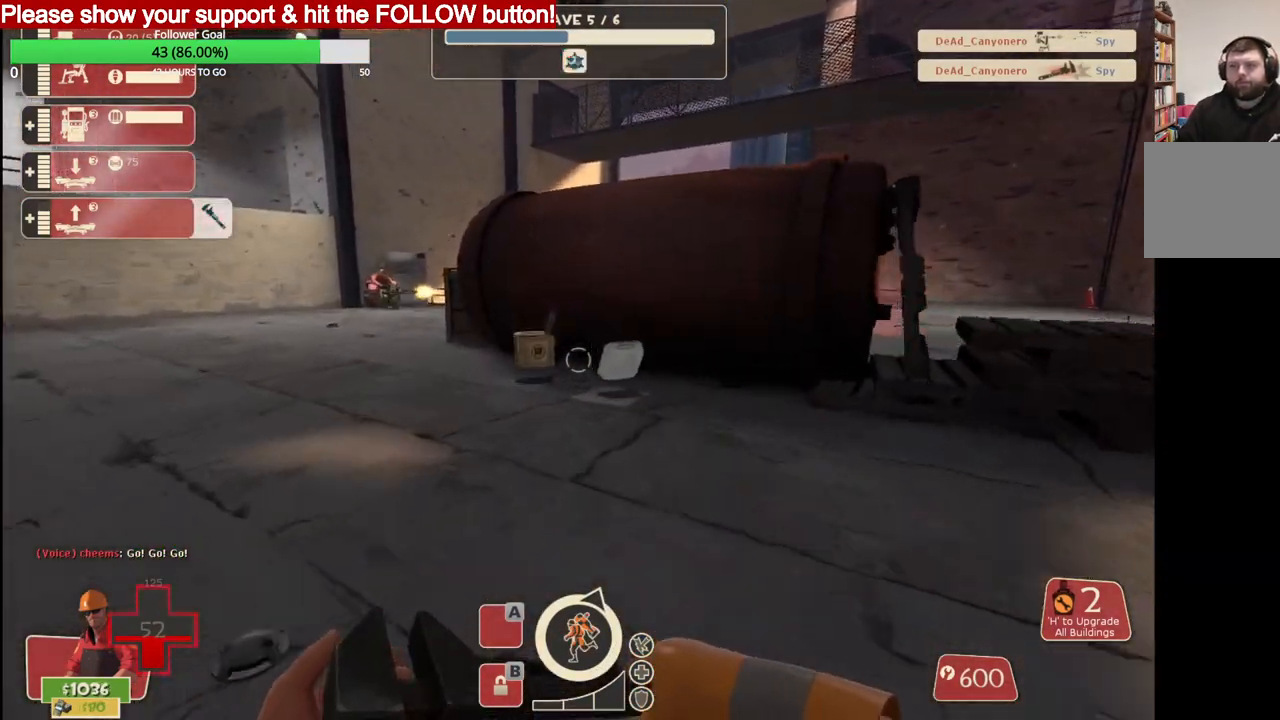
{"buttons": [], "left_stick": "up", "right_stick": "center", "events": []}
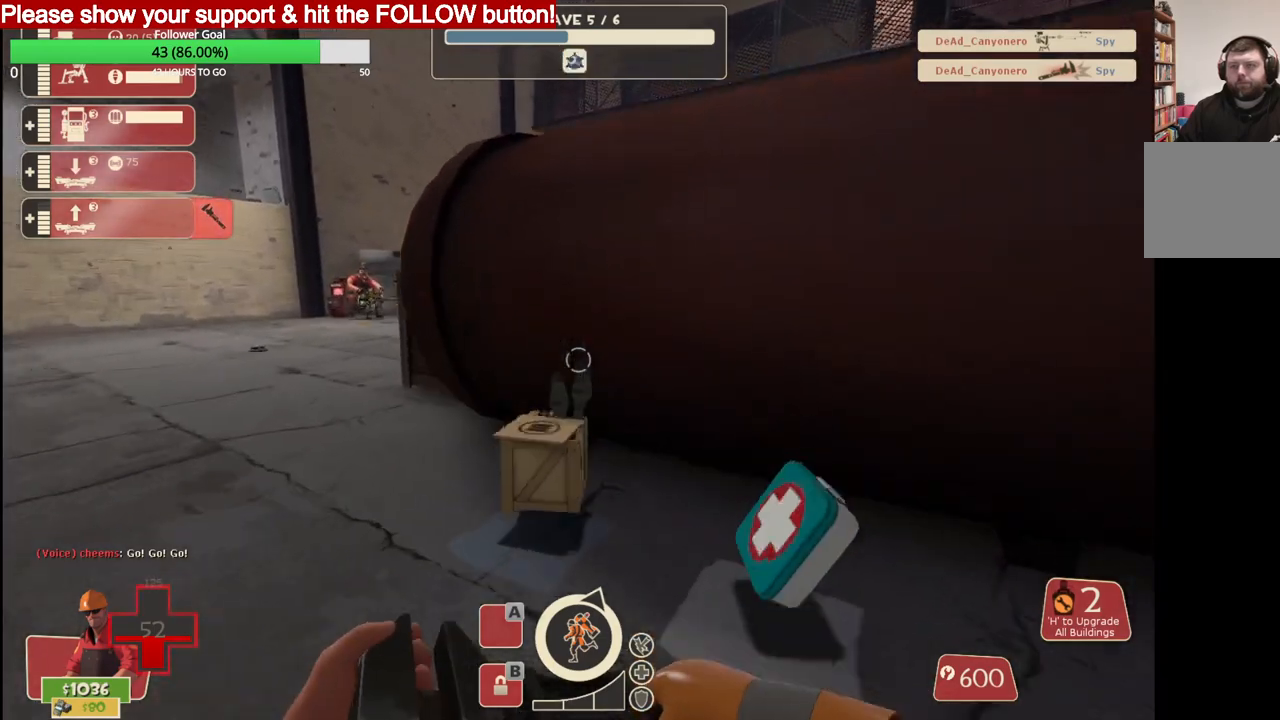
{"buttons": [], "left_stick": "up-right", "right_stick": "down-right", "events": [[217, "left_stick", "up-right"], [217, "right_stick", "down-right"]]}
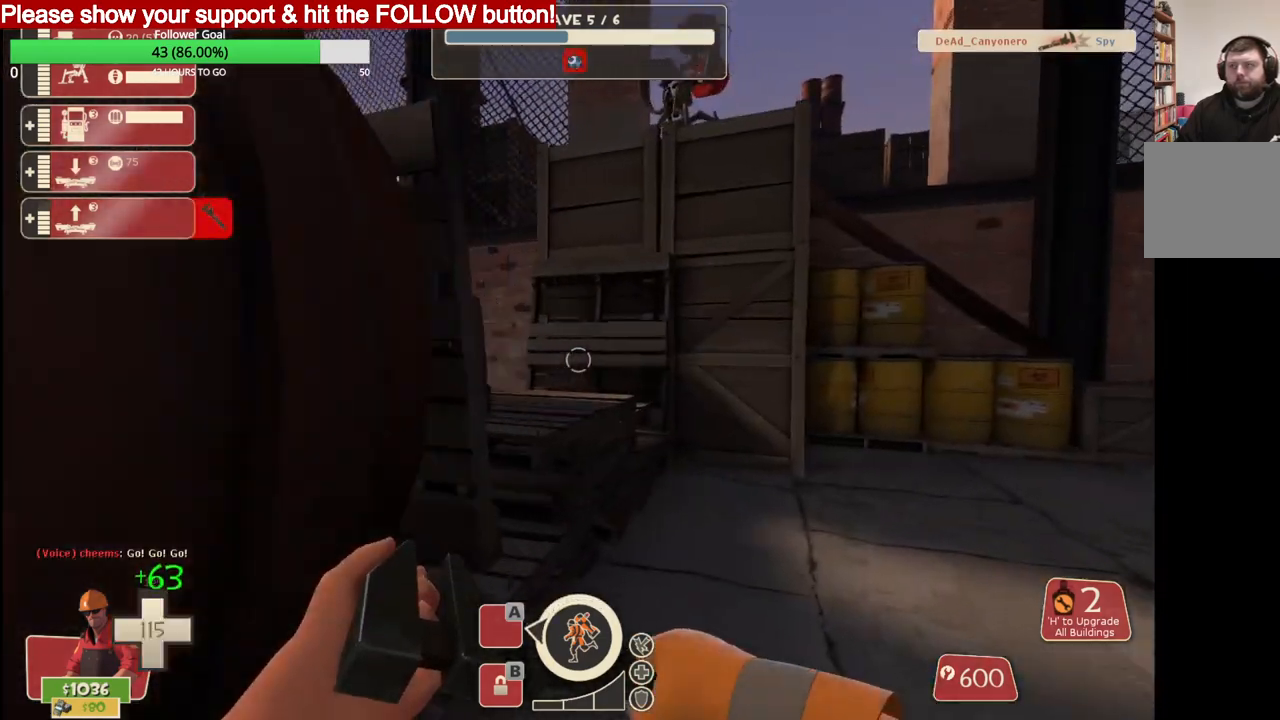
{"buttons": [], "left_stick": "right", "right_stick": "center", "events": [[283, "left_stick", "up"], [483, "left_stick", "right"], [483, "right_stick", "center"]]}
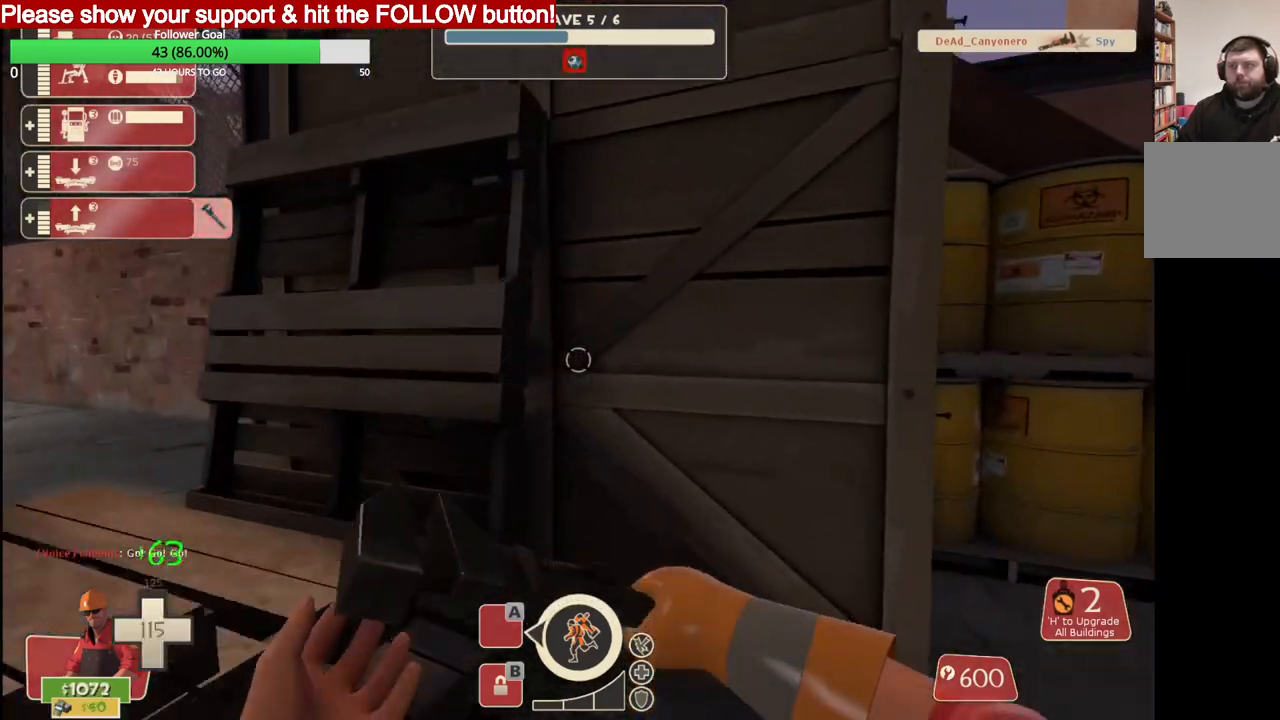
{"buttons": [], "left_stick": "right", "right_stick": "center", "events": []}
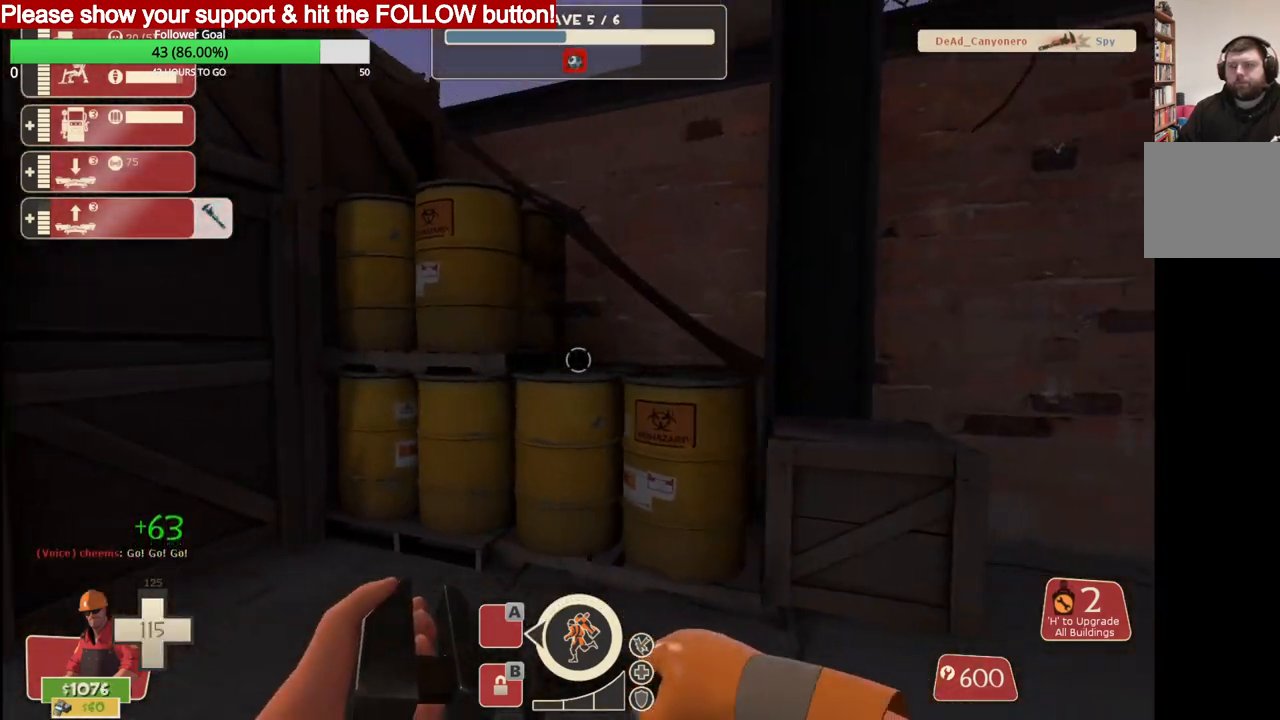
{"buttons": [], "left_stick": "up-right", "right_stick": "center", "events": [[250, "left_stick", "up-right"], [300, "right_stick", "down-left"], [450, "right_stick", "center"]]}
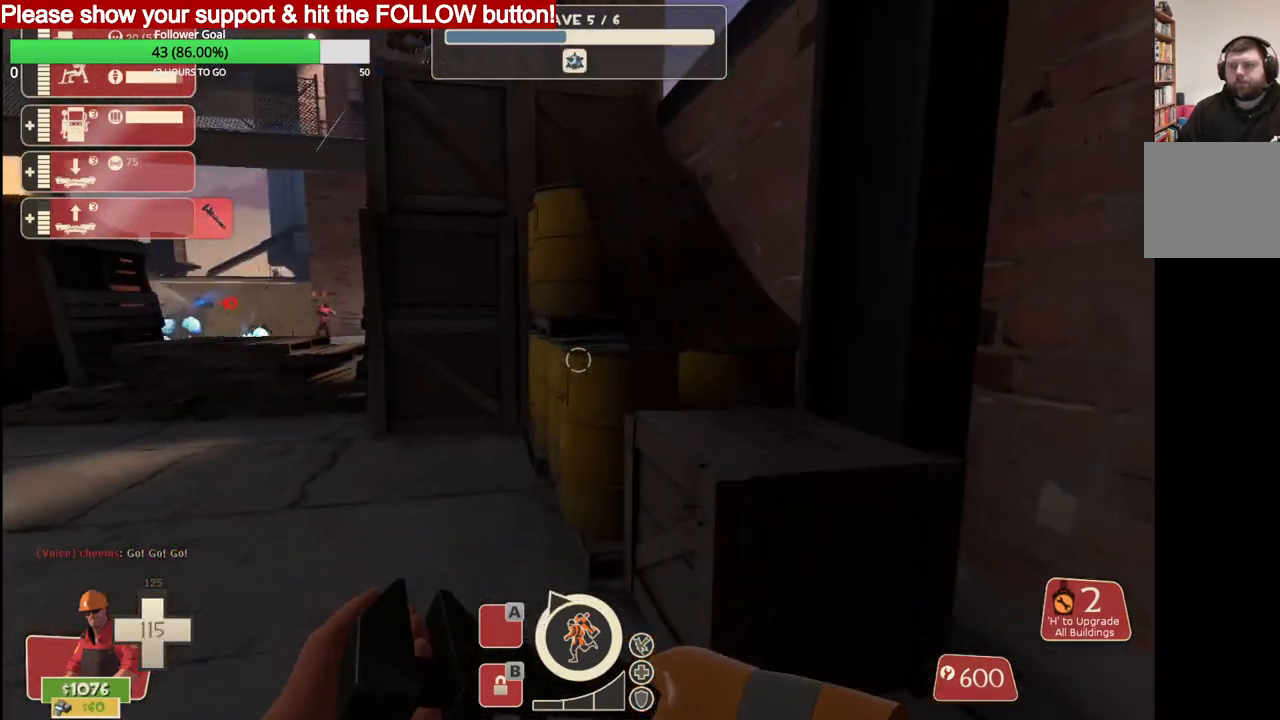
{"buttons": ["CROSS"], "left_stick": "up", "right_stick": "center", "events": [[67, "CROSS", "down"], [117, "left_stick", "up"], [200, "CROSS", "up"], [417, "CROSS", "down"]]}
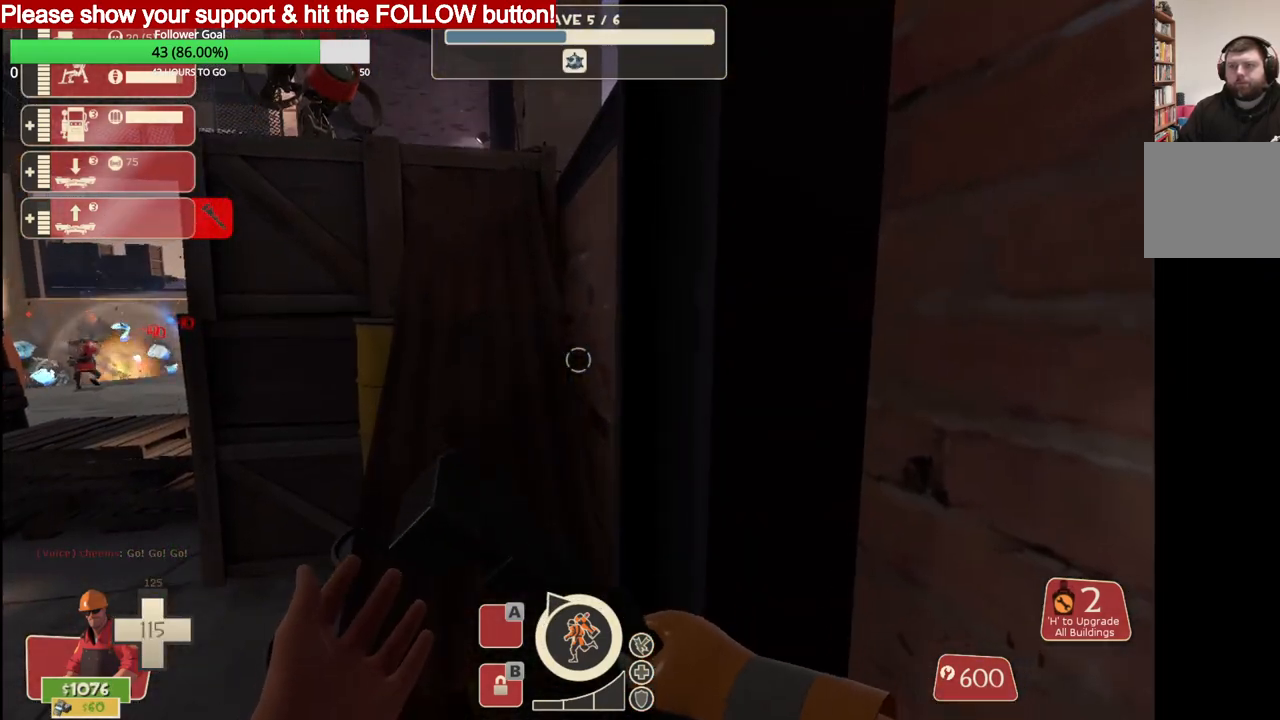
{"buttons": ["CROSS"], "left_stick": "up", "right_stick": "center", "events": [[17, "CROSS", "up"], [133, "CROSS", "down"], [183, "CROSS", "up"], [283, "CROSS", "down"], [350, "CROSS", "up"], [450, "CROSS", "down"]]}
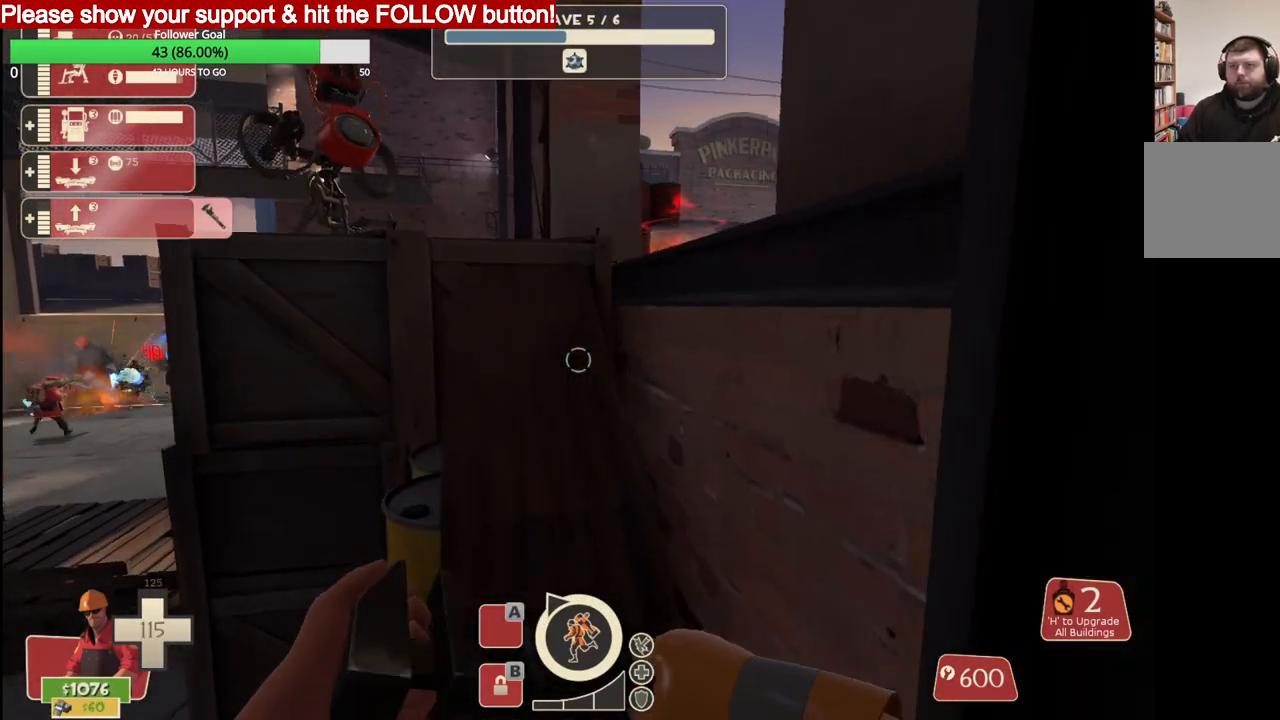
{"buttons": [], "left_stick": "up", "right_stick": "center", "events": [[17, "CROSS", "up"], [100, "CROSS", "down"], [183, "CROSS", "up"], [267, "CROSS", "down"], [333, "CROSS", "up"], [383, "CROSS", "down"], [467, "CROSS", "up"]]}
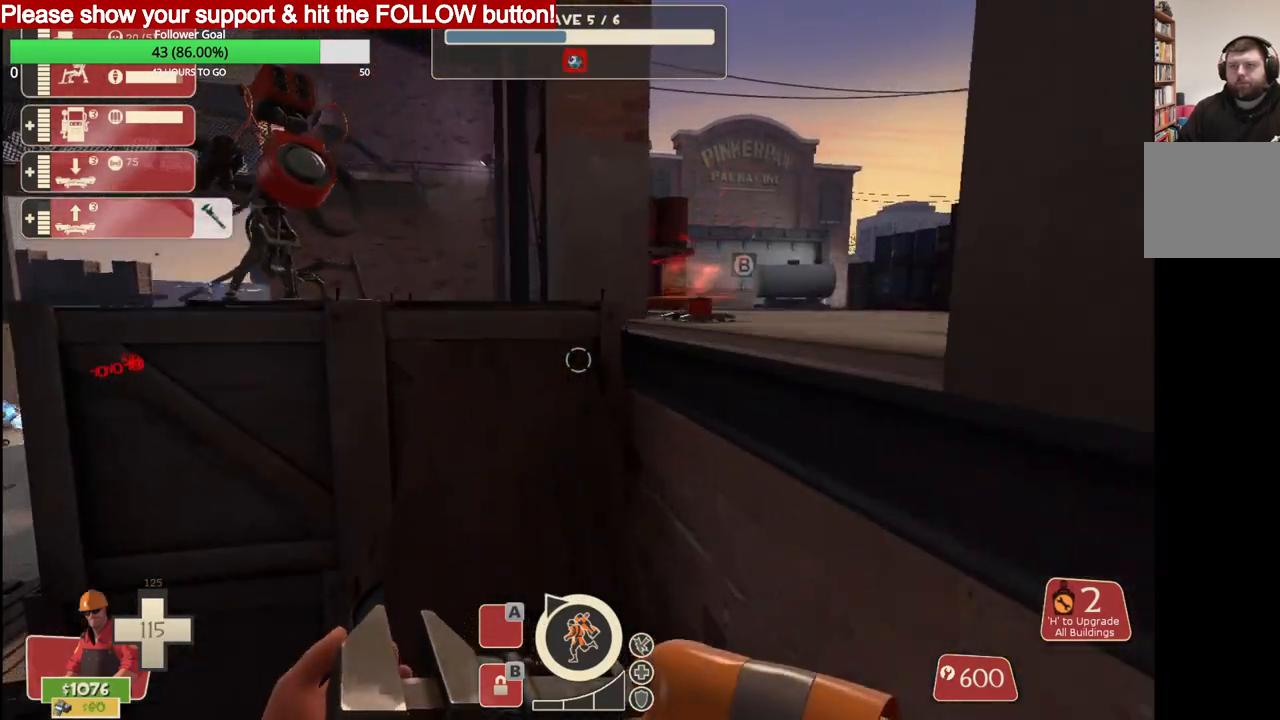
{"buttons": [], "left_stick": "up", "right_stick": "up-left", "events": [[300, "right_stick", "up-left"]]}
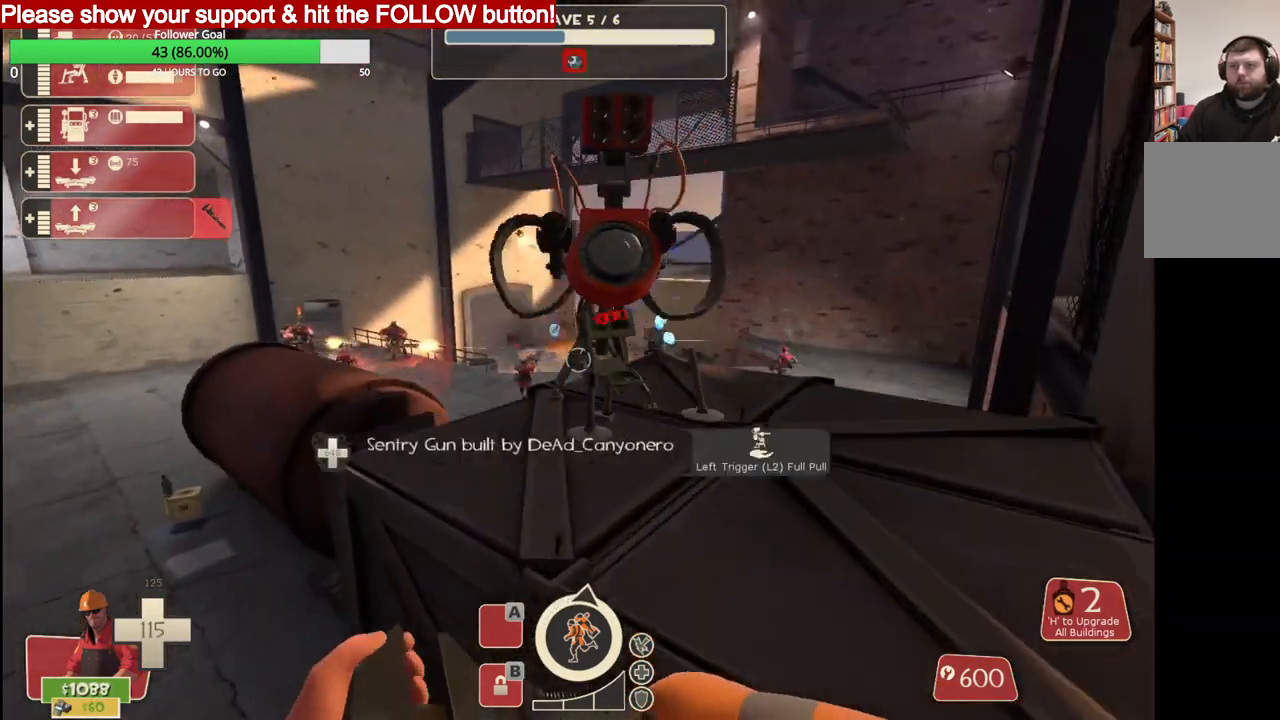
{"buttons": ["R2"], "left_stick": "up", "right_stick": "center", "events": [[83, "right_stick", "center"], [217, "R2", "down"]]}
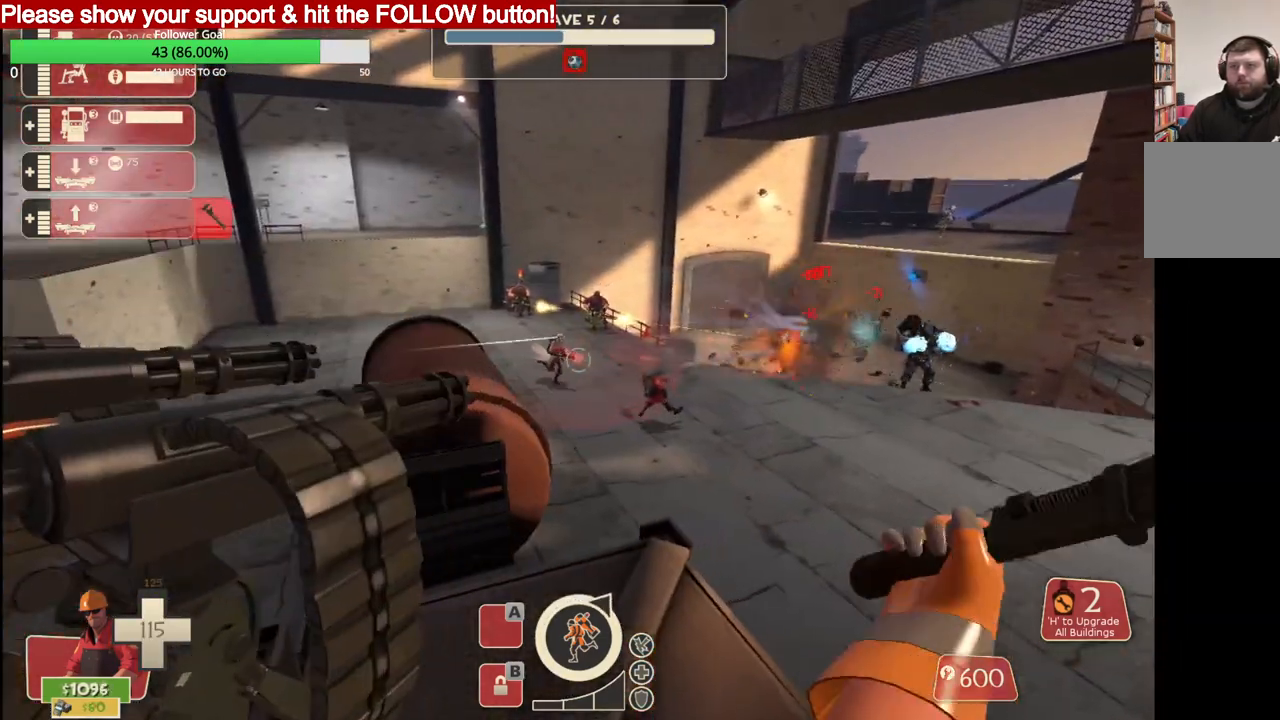
{"buttons": ["R2"], "left_stick": "center", "right_stick": "center", "events": [[100, "left_stick", "center"]]}
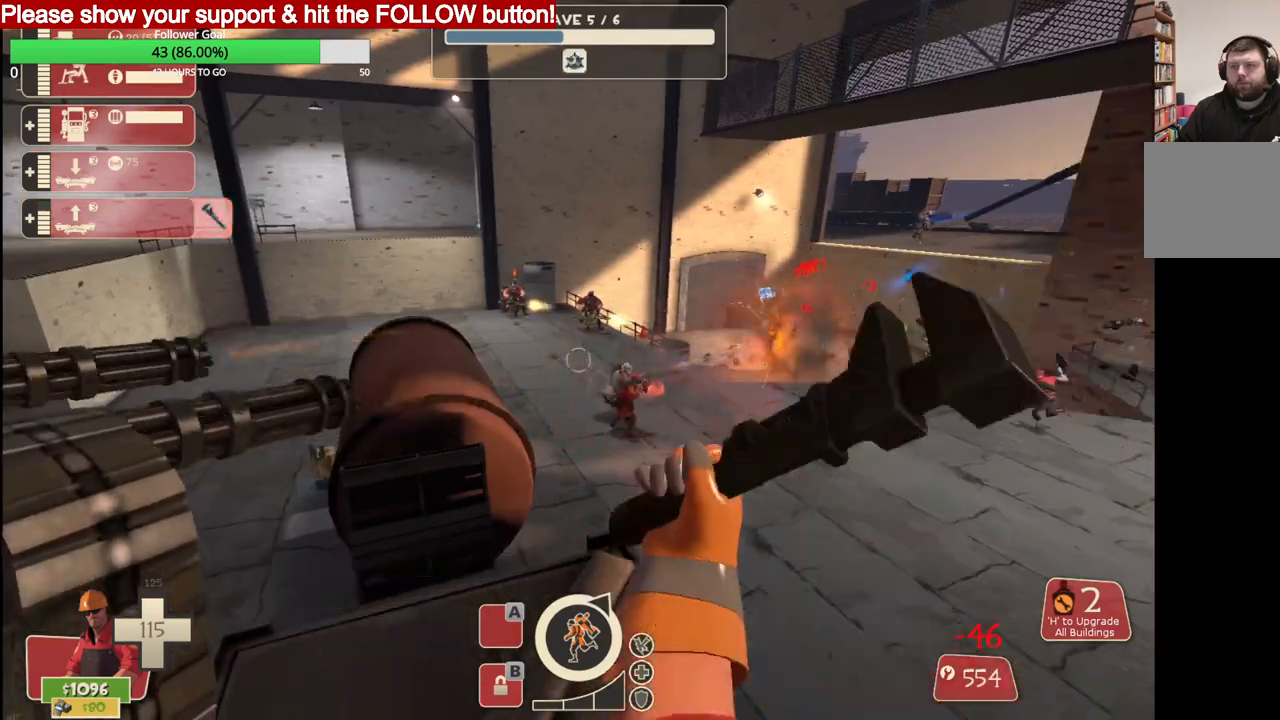
{"buttons": ["R2"], "left_stick": "center", "right_stick": "center", "events": []}
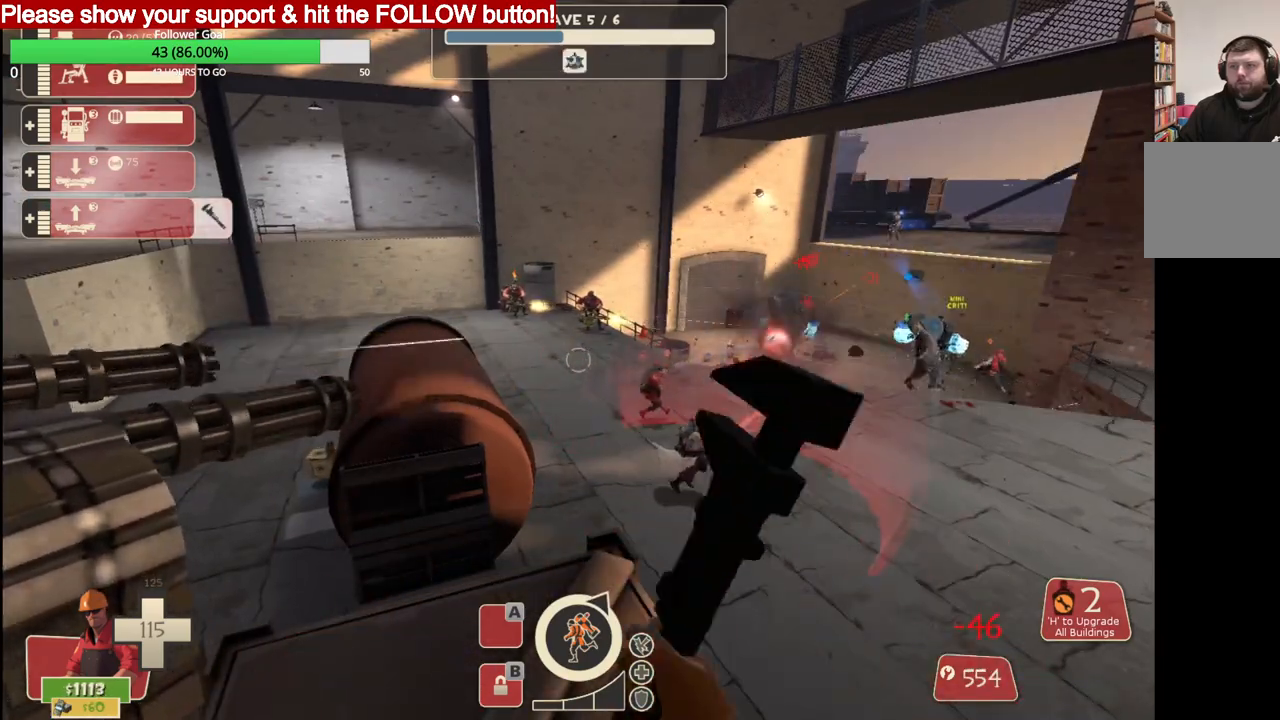
{"buttons": ["R2"], "left_stick": "center", "right_stick": "center", "events": []}
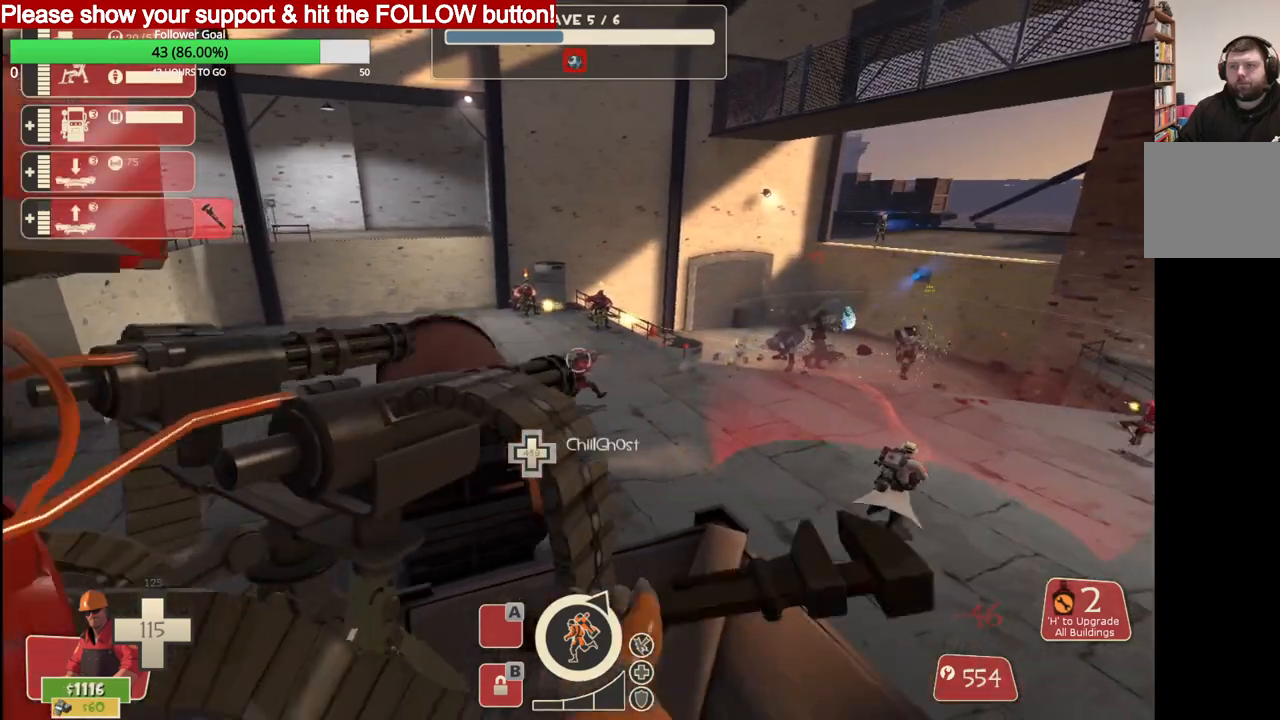
{"buttons": ["R2"], "left_stick": "center", "right_stick": "center", "events": []}
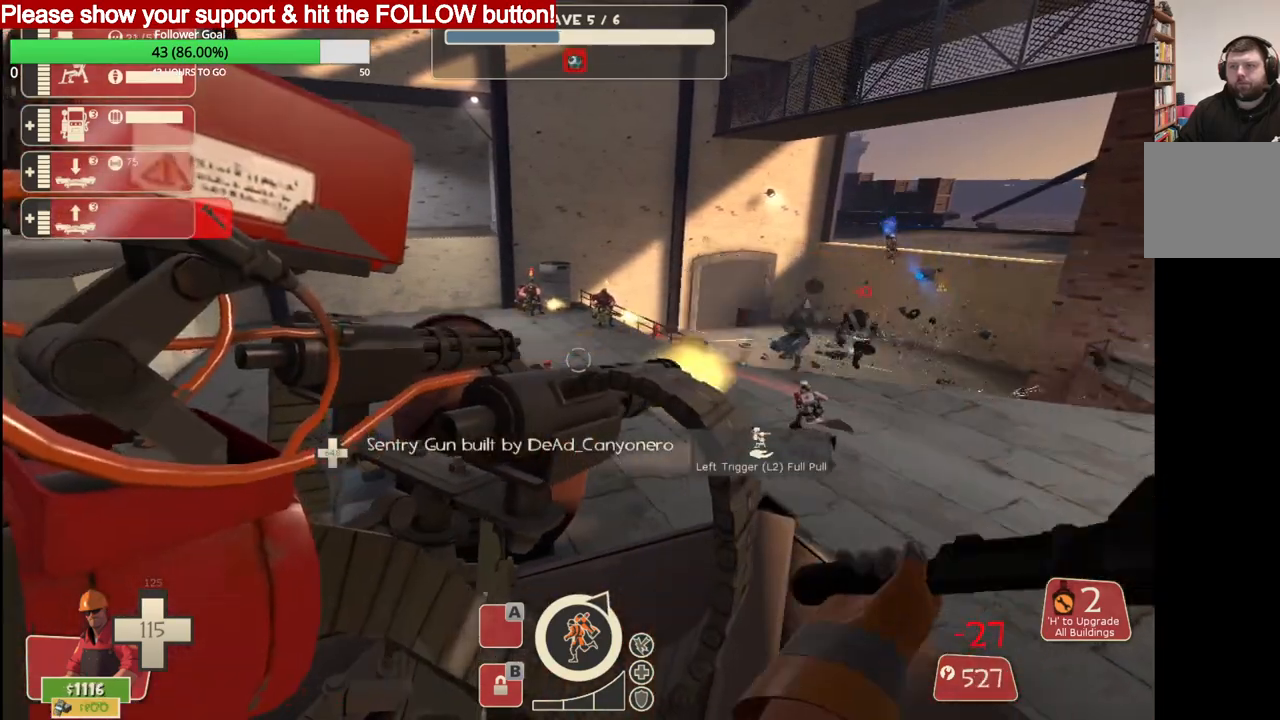
{"buttons": ["R2"], "left_stick": "center", "right_stick": "center", "events": []}
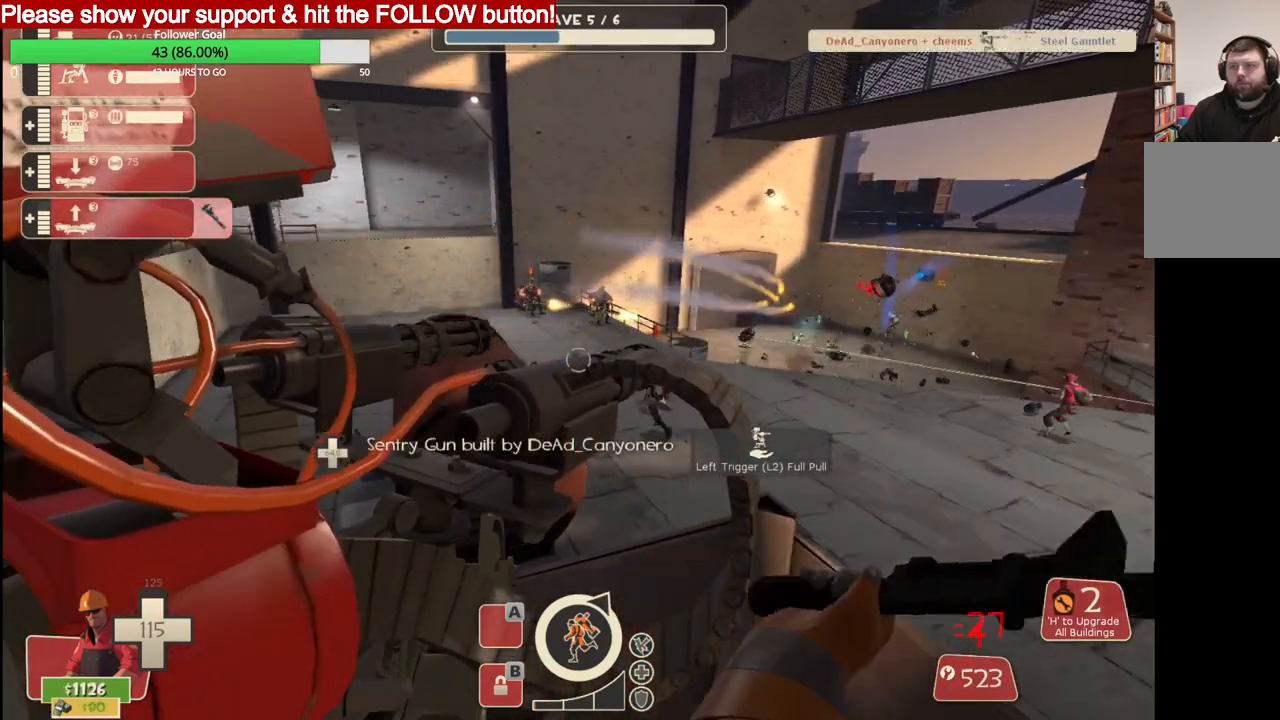
{"buttons": ["R2"], "left_stick": "center", "right_stick": "center", "events": []}
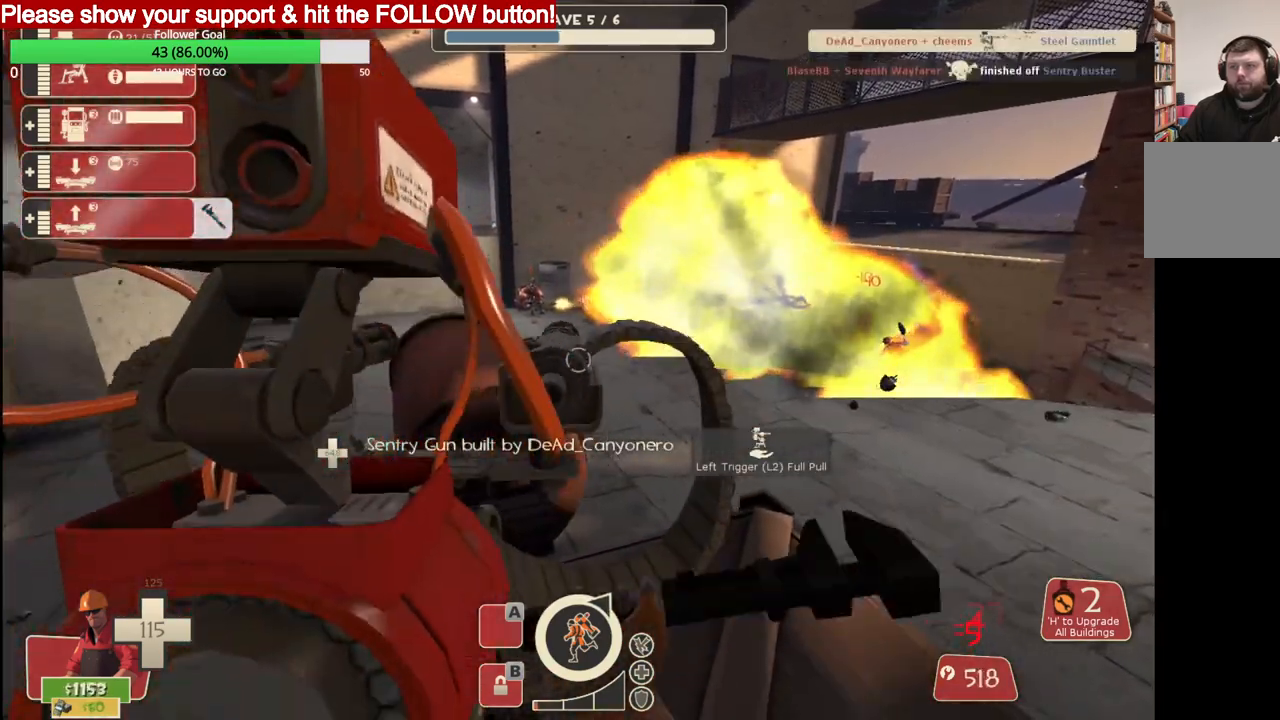
{"buttons": ["R2"], "left_stick": "center", "right_stick": "center", "events": []}
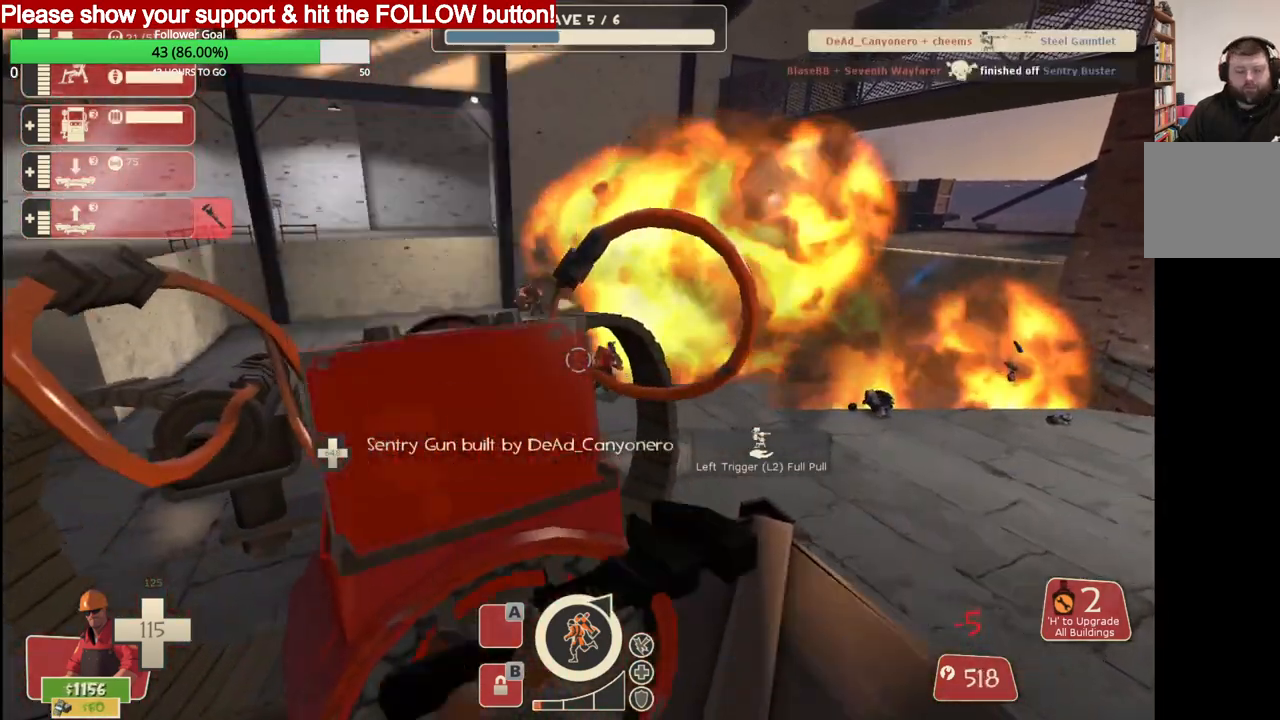
{"buttons": [], "left_stick": "center", "right_stick": "center", "events": [[283, "R2", "up"]]}